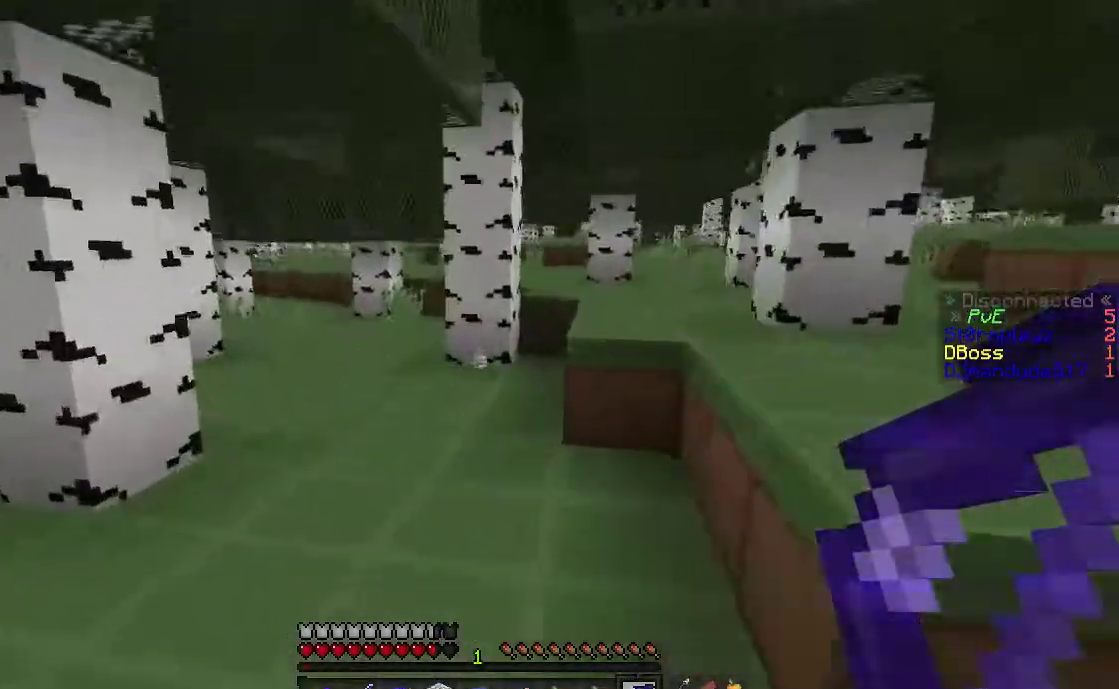
Gameplay with keyboard and mouse; each line is a JSON object with the keys and mouse buttons held at the frame after it. "events" lists presses ("down") and releases ("up") of "a", "d", "s", "space", "w", "mouse_left" and "mouse_right" between this image and that frame as [ms after this image, input, new state], when the widget could be followed in between. "mouse_left", "mouse_right" = the "left", "right" buttons of the "mouse" list. No other keys are recorded. Fast repeated clicks can show as one long hold. Mouse movement is not recorded.
{"keys": ["a", "w"], "mouse": [], "events": [[117, "a", "up"], [217, "space", "up"], [283, "d", "down"], [317, "a", "down"], [383, "d", "up"]]}
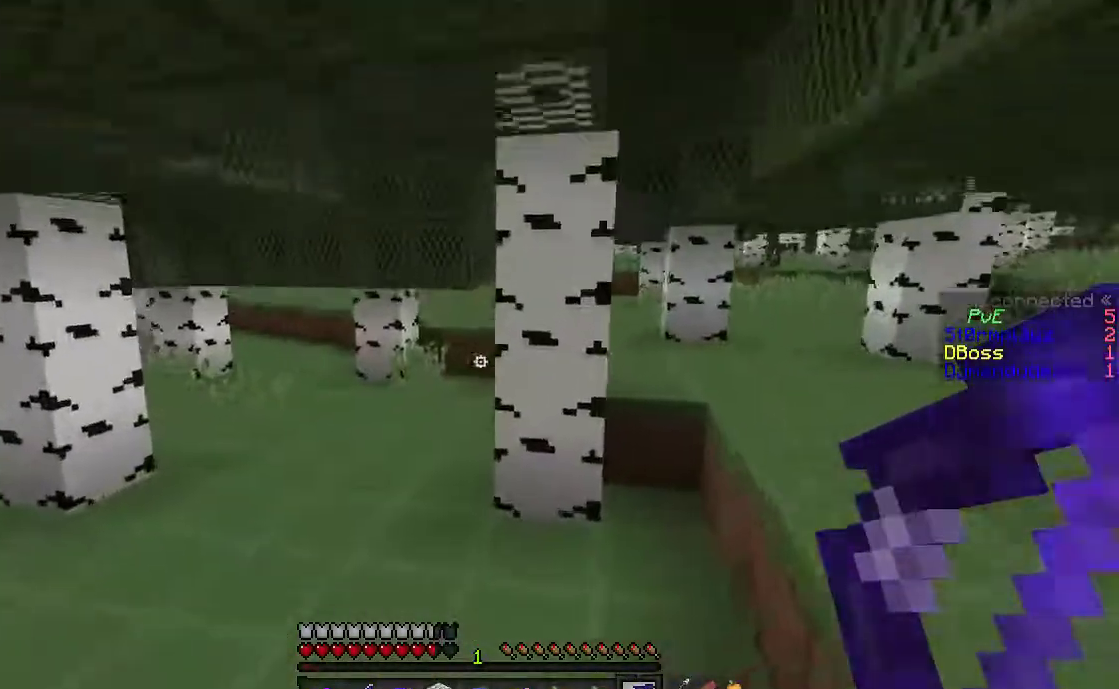
{"keys": ["w"], "mouse": [], "events": [[117, "space", "down"], [217, "a", "up"], [417, "space", "up"]]}
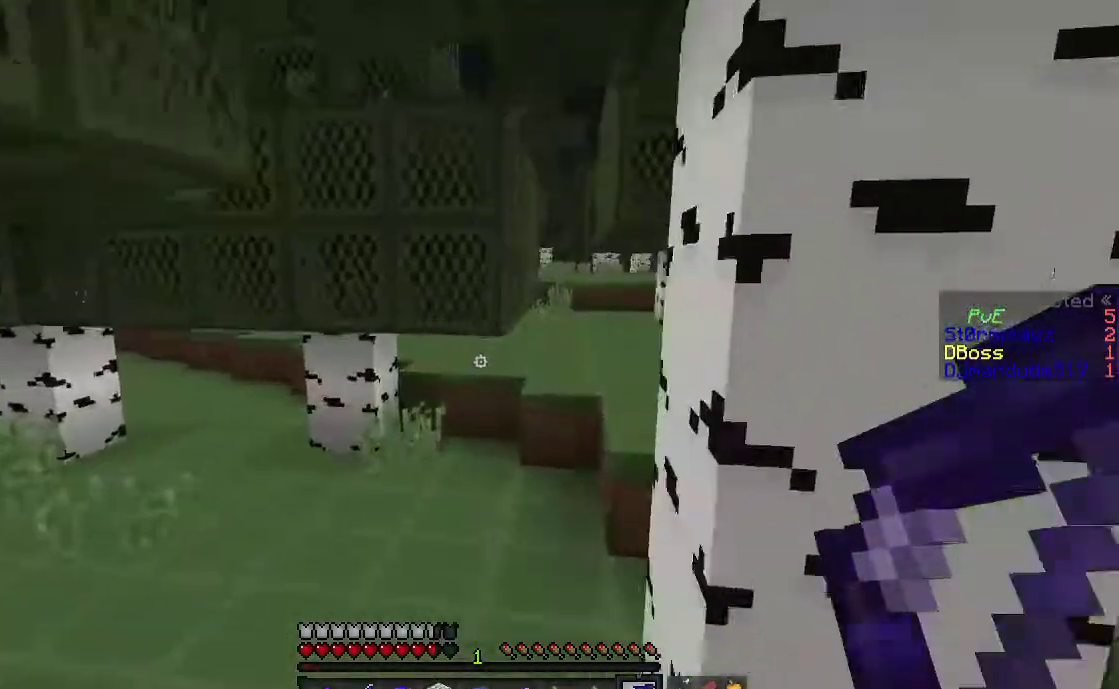
{"keys": ["a", "w"], "mouse": [], "events": [[133, "d", "down"], [133, "space", "down"], [383, "space", "up"], [433, "d", "up"], [467, "a", "down"]]}
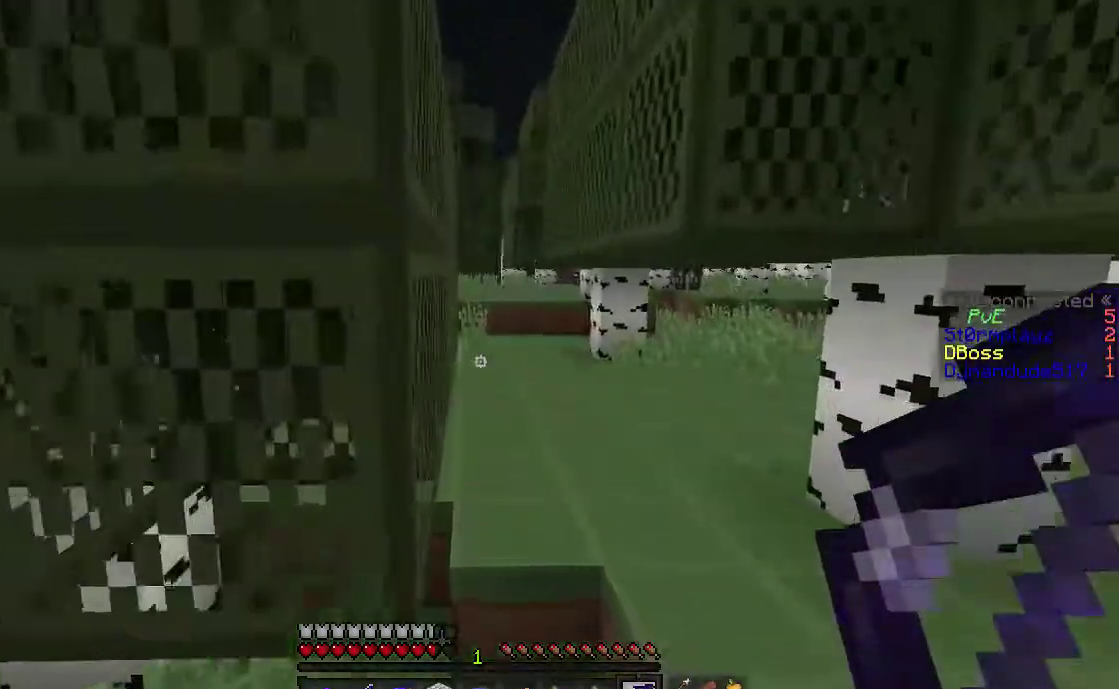
{"keys": ["d", "w"], "mouse": [], "events": [[17, "d", "down"], [67, "a", "up"], [217, "d", "up"], [217, "space", "down"], [317, "d", "down"], [417, "space", "up"]]}
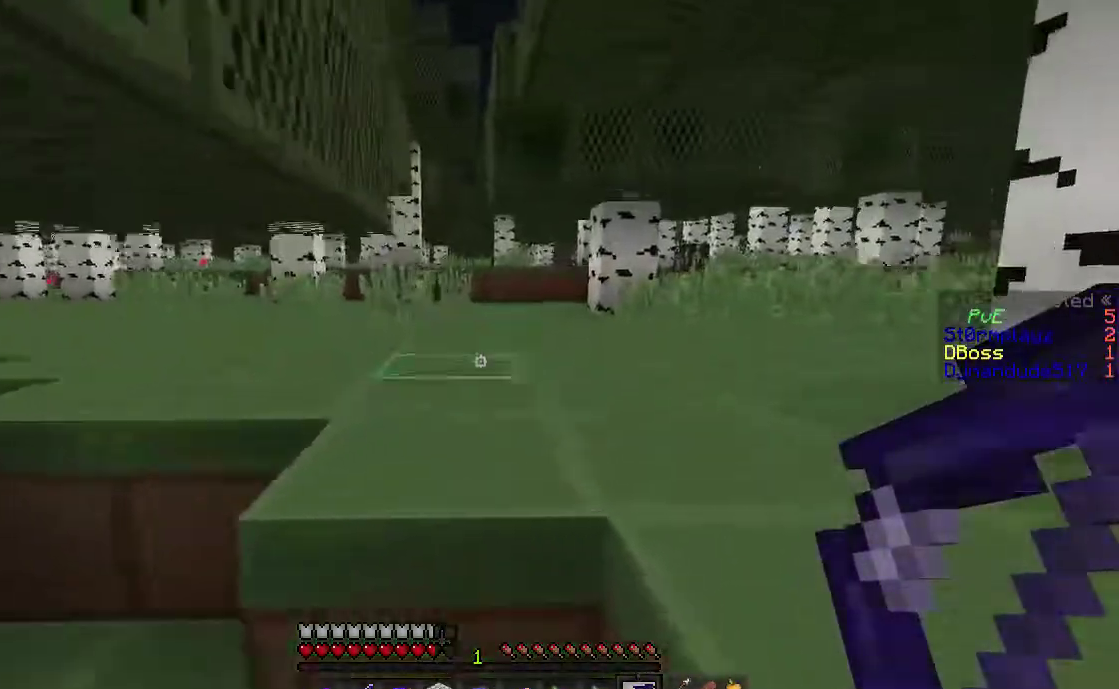
{"keys": ["space", "w"], "mouse": [], "events": [[17, "d", "up"], [17, "space", "down"], [283, "space", "up"], [317, "a", "down"], [417, "space", "down"], [467, "a", "up"]]}
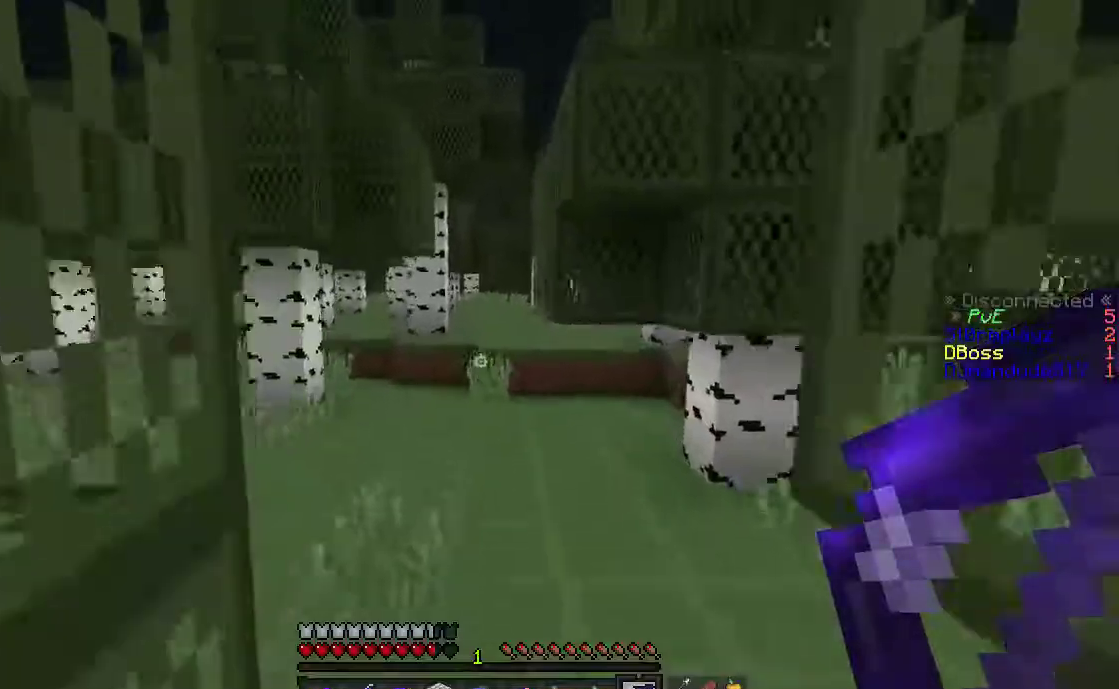
{"keys": ["space", "w"], "mouse": [], "events": [[267, "space", "up"], [367, "a", "down"], [450, "a", "up"], [467, "space", "down"]]}
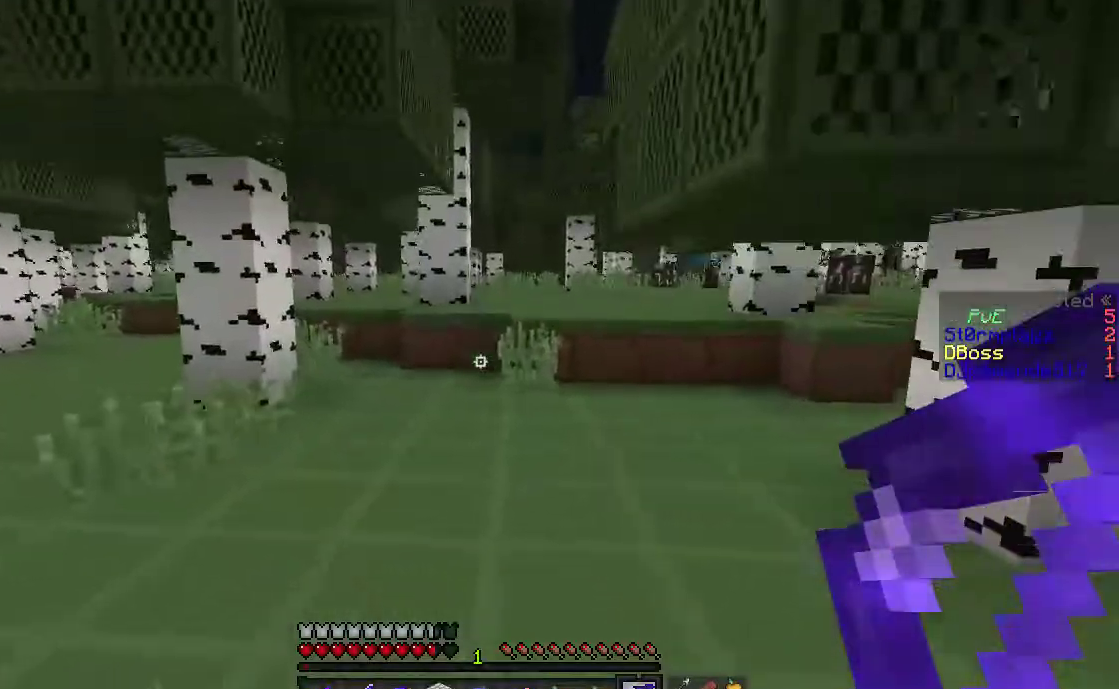
{"keys": ["w"], "mouse": [], "events": [[283, "space", "up"]]}
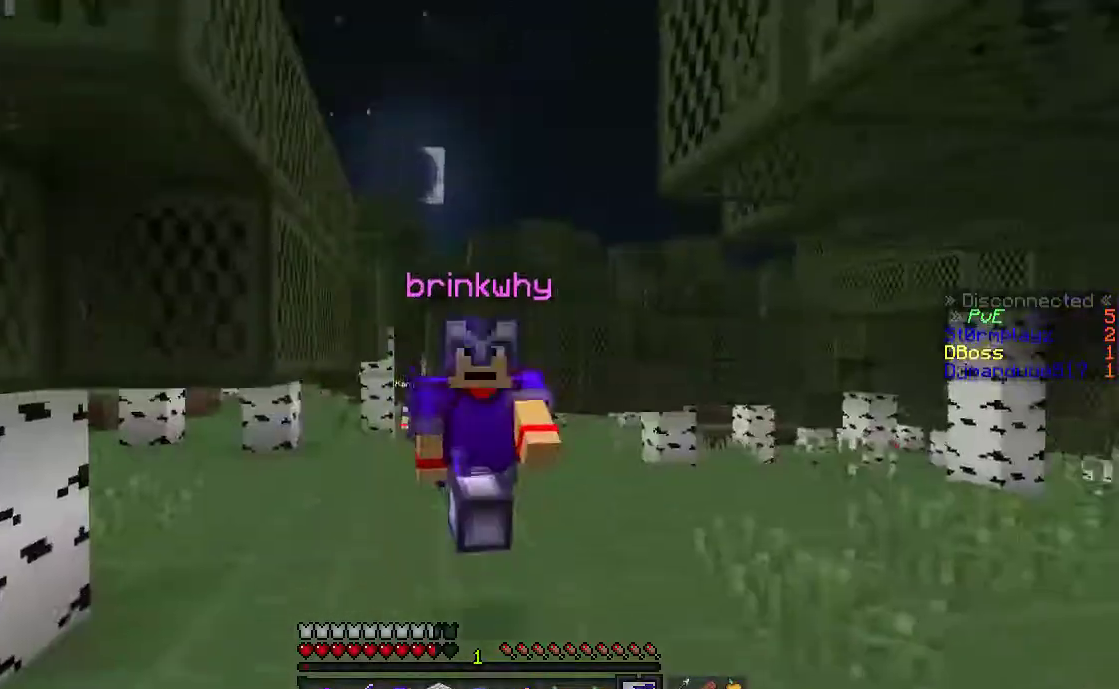
{"keys": ["space", "w"], "mouse": [], "events": [[417, "space", "down"]]}
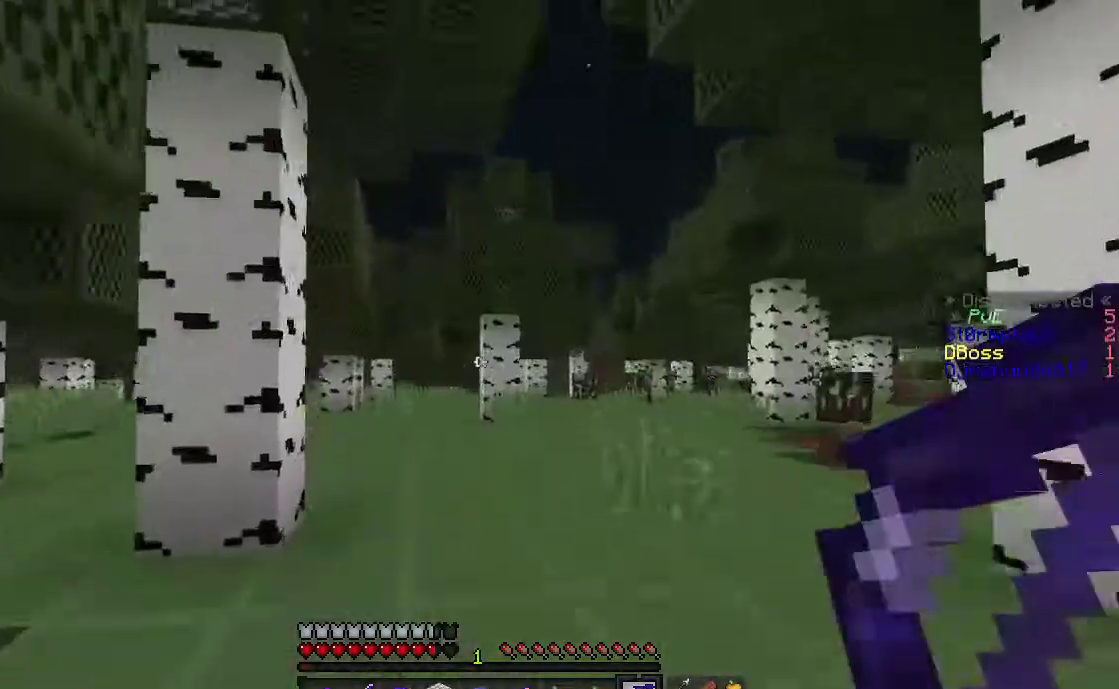
{"keys": [], "mouse": [], "events": [[83, "space", "up"], [167, "w", "up"]]}
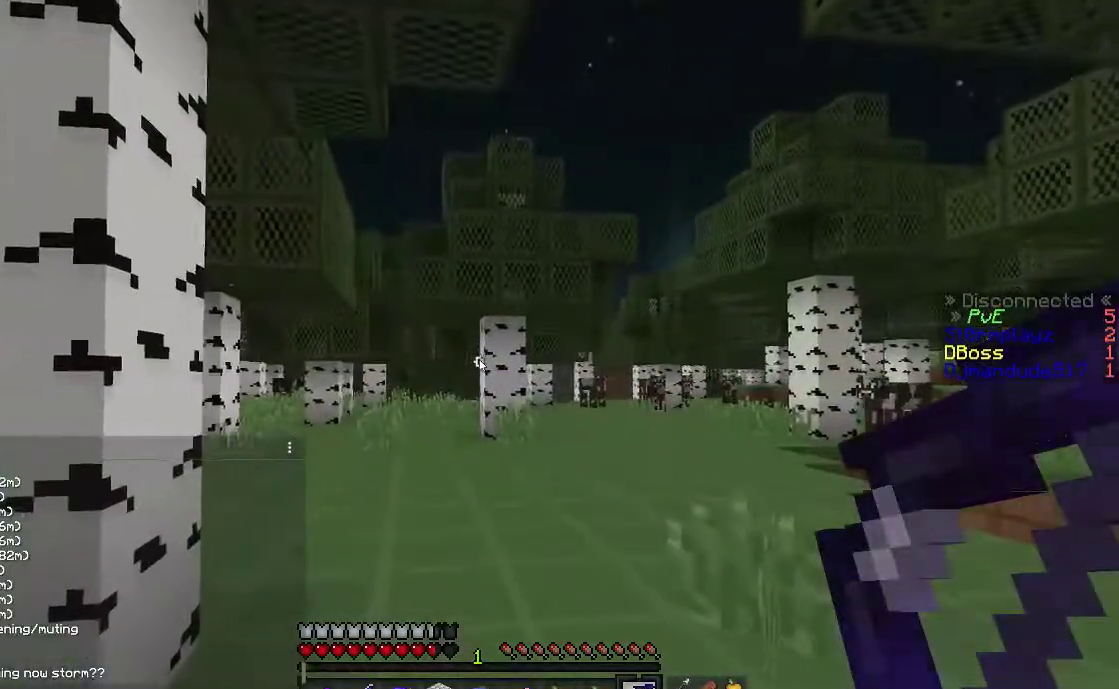
{"keys": [], "mouse": [], "events": []}
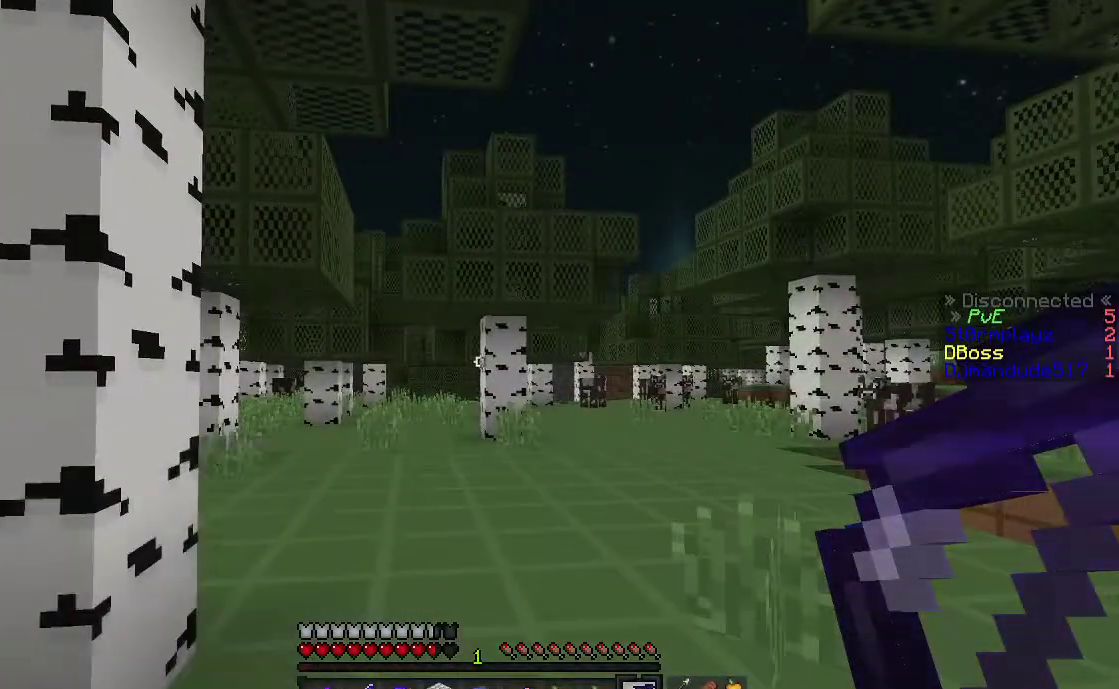
{"keys": ["w"], "mouse": [], "events": [[17, "w", "down"], [117, "a", "down"], [117, "space", "down"], [433, "a", "up"], [433, "space", "up"]]}
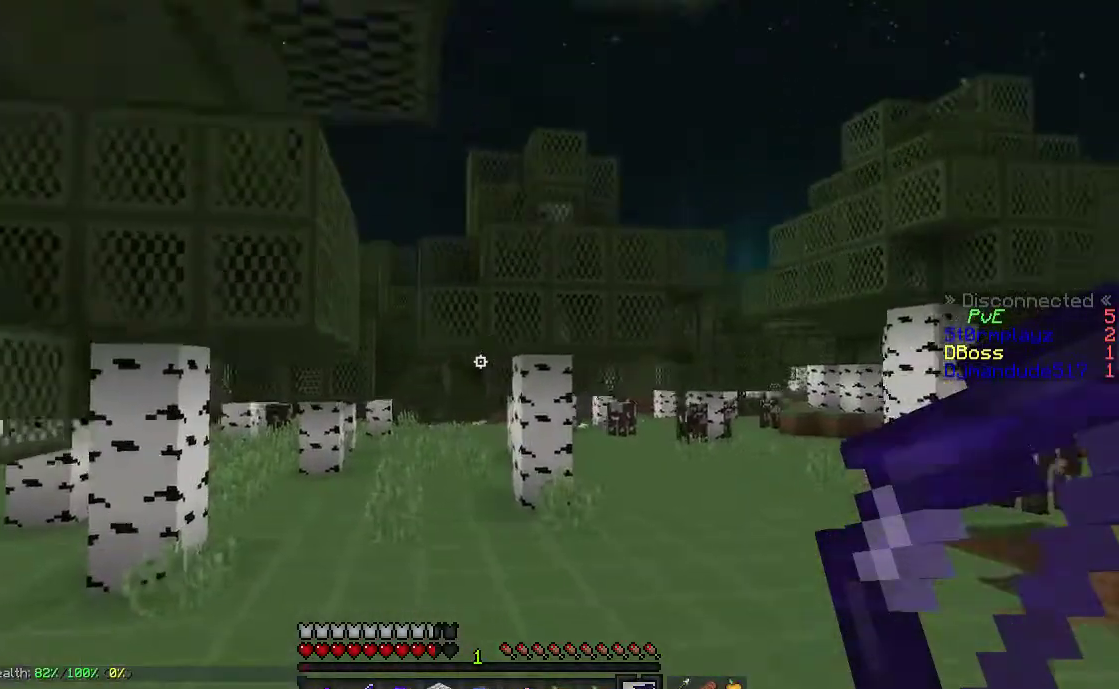
{"keys": ["space", "w"], "mouse": [], "events": [[67, "space", "down"]]}
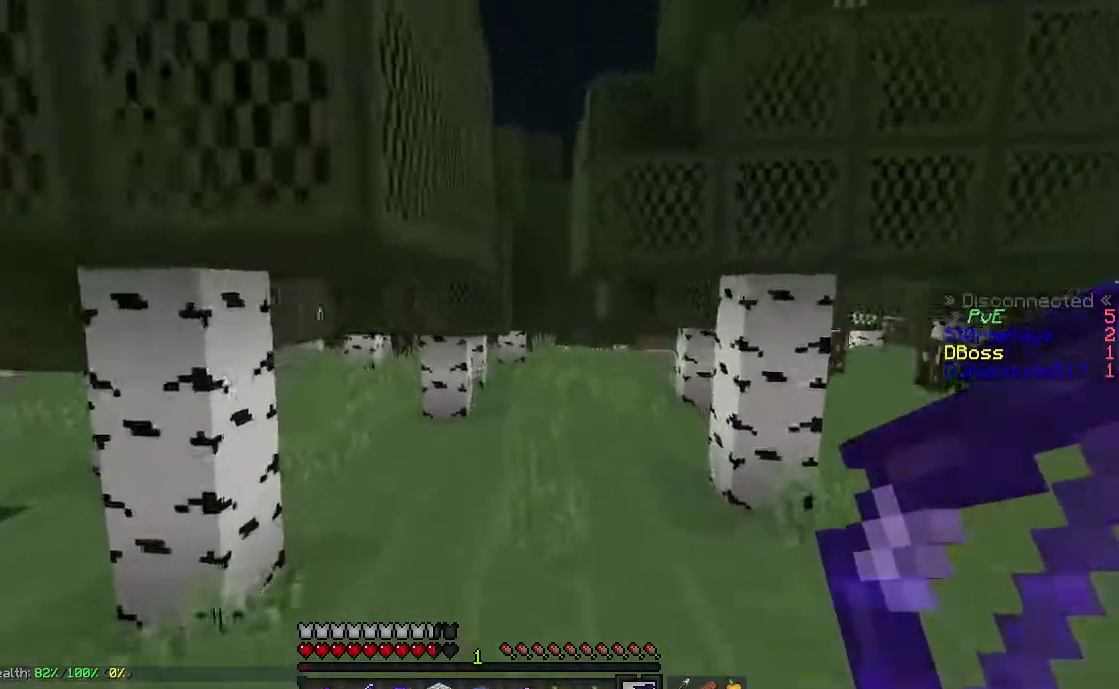
{"keys": ["space", "w"], "mouse": [], "events": []}
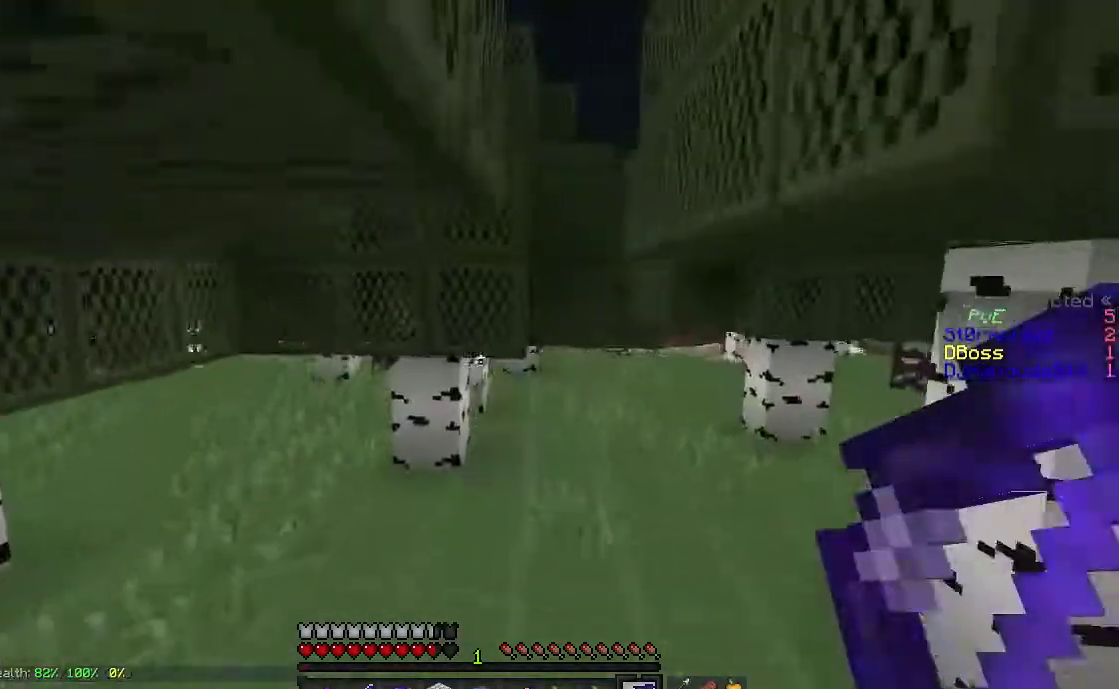
{"keys": ["a", "w"], "mouse": [], "events": [[83, "space", "up"], [117, "a", "down"]]}
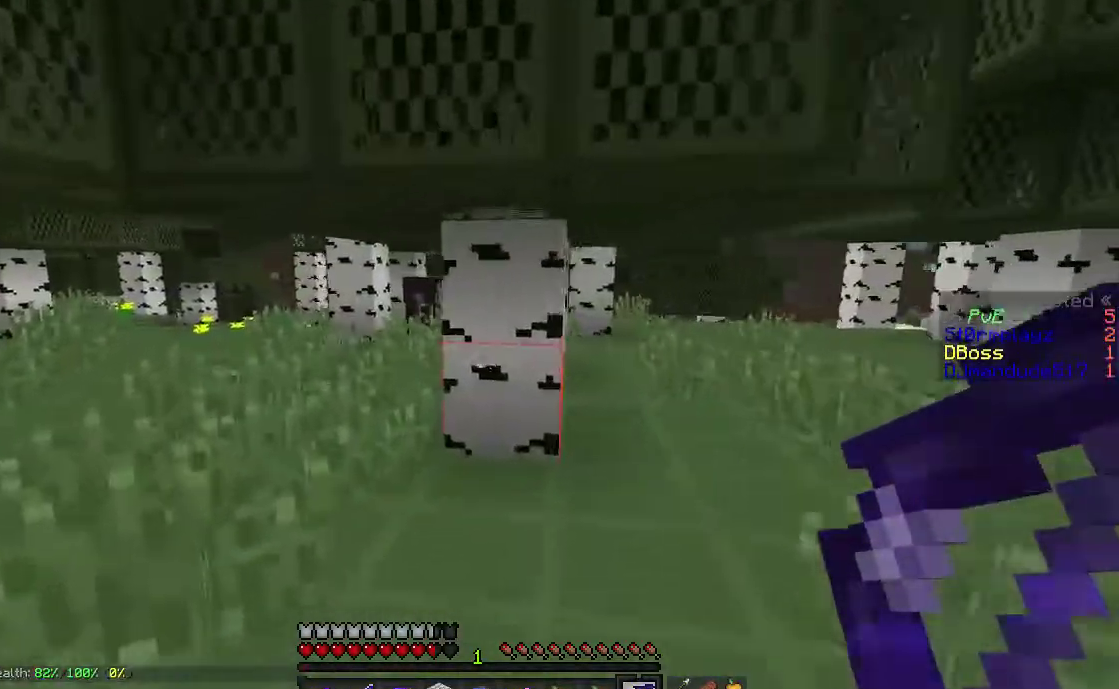
{"keys": ["space", "w"], "mouse": [], "events": [[117, "a", "up"], [467, "space", "down"]]}
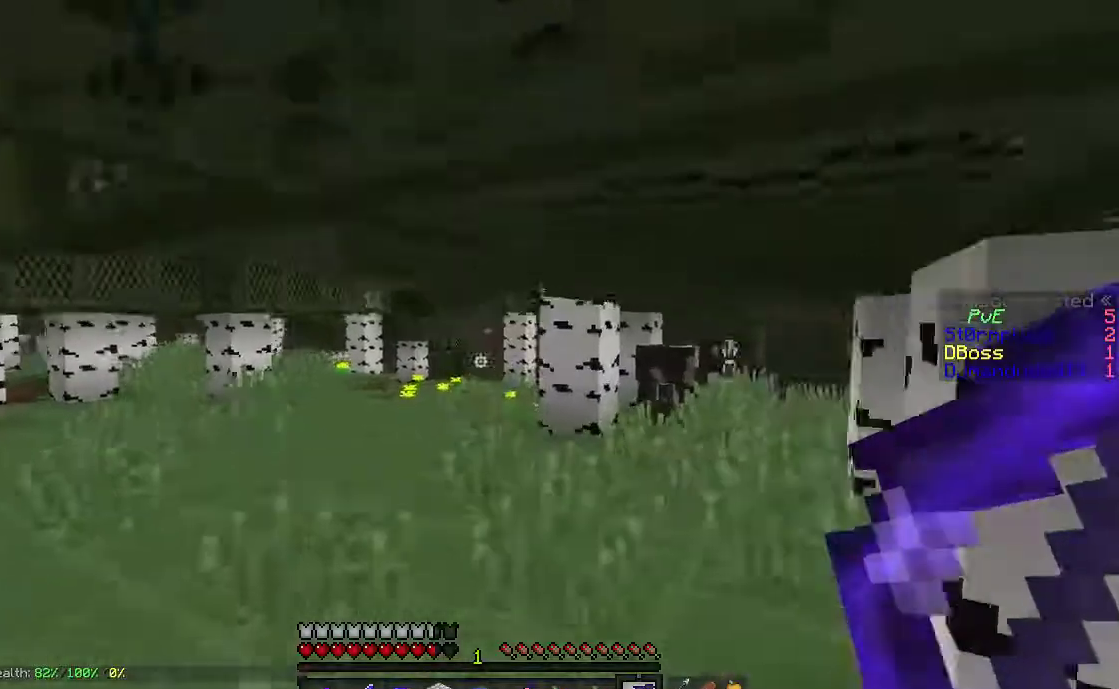
{"keys": ["space", "w"], "mouse": [], "events": [[217, "space", "up"], [267, "space", "down"]]}
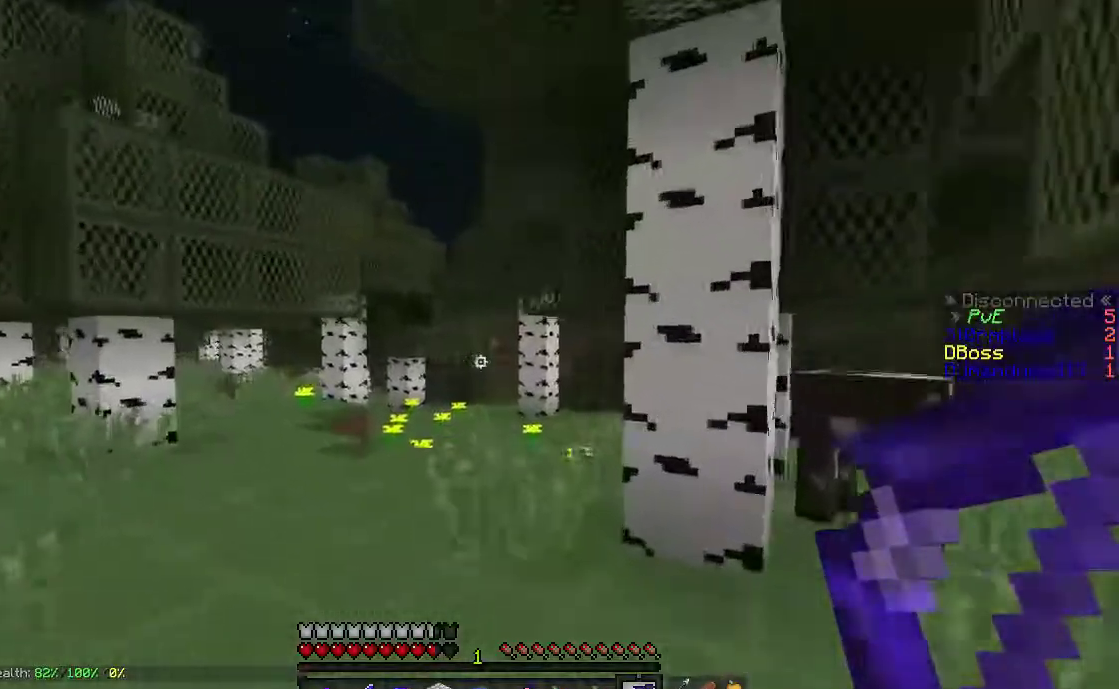
{"keys": ["w"], "mouse": [], "events": [[367, "space", "up"]]}
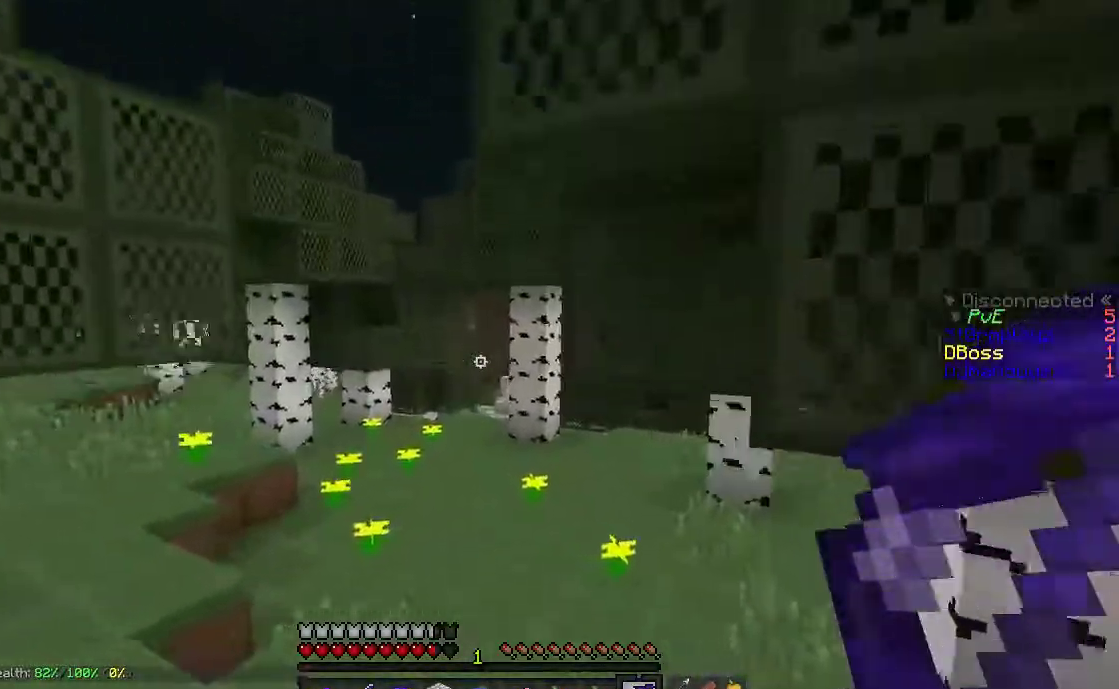
{"keys": ["a", "space", "w"], "mouse": [], "events": [[17, "a", "down"], [67, "space", "down"], [167, "a", "up"], [417, "a", "down"]]}
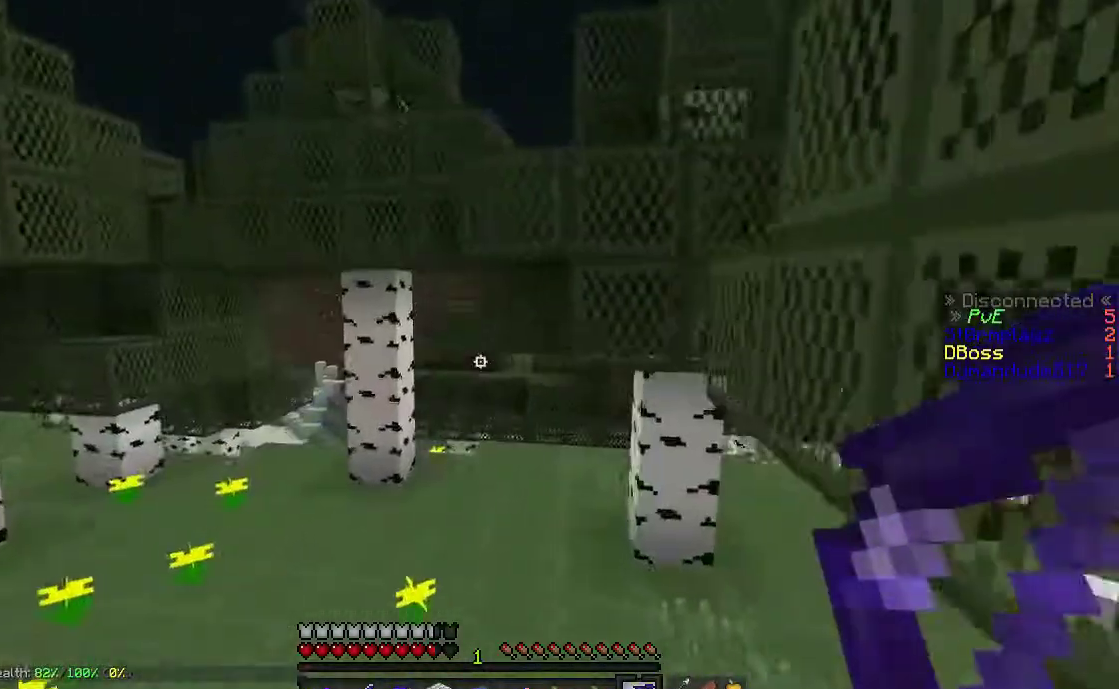
{"keys": ["a", "space", "w"], "mouse": [], "events": []}
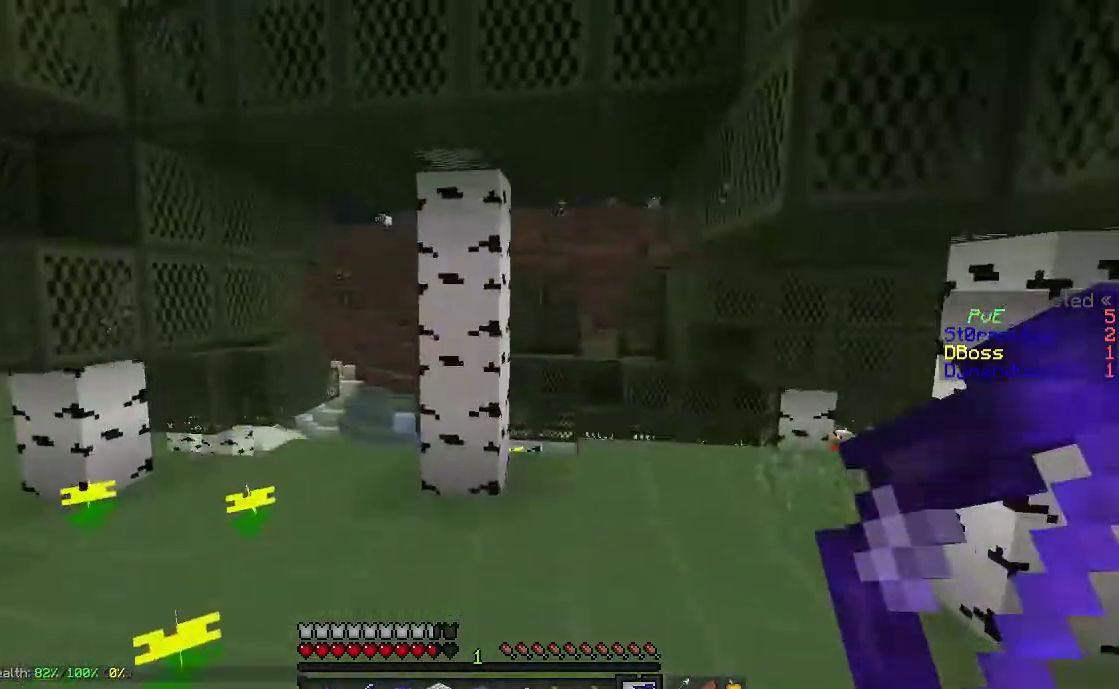
{"keys": ["space", "w"], "mouse": [], "events": [[267, "a", "up"]]}
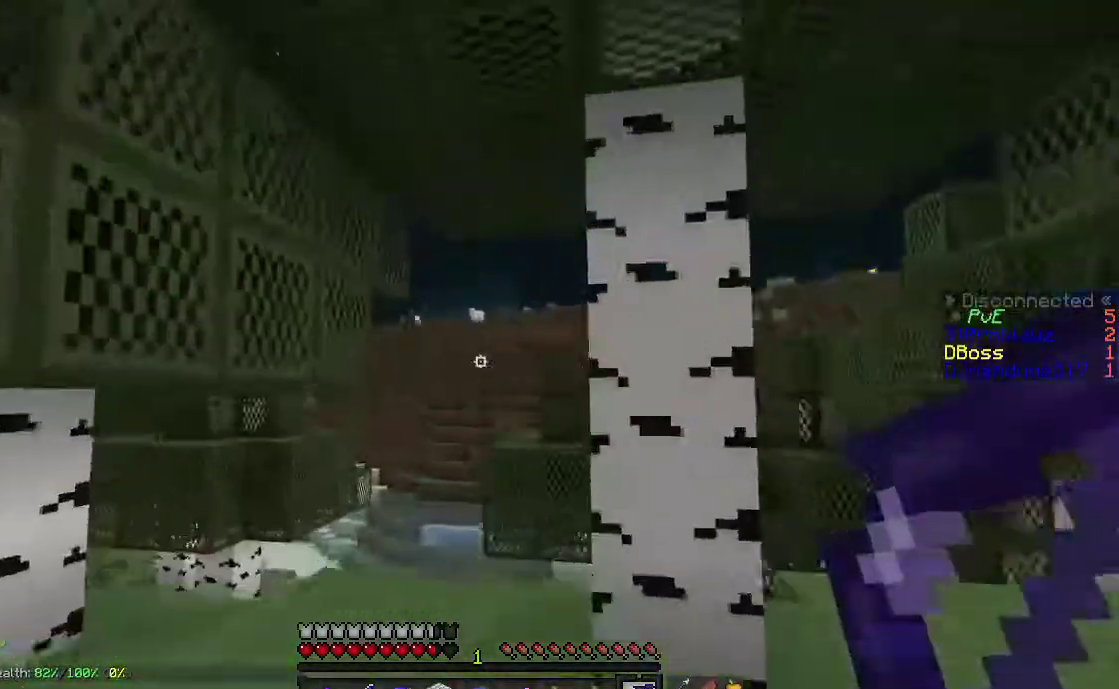
{"keys": ["d", "w"], "mouse": [], "events": [[217, "space", "up"], [467, "d", "down"]]}
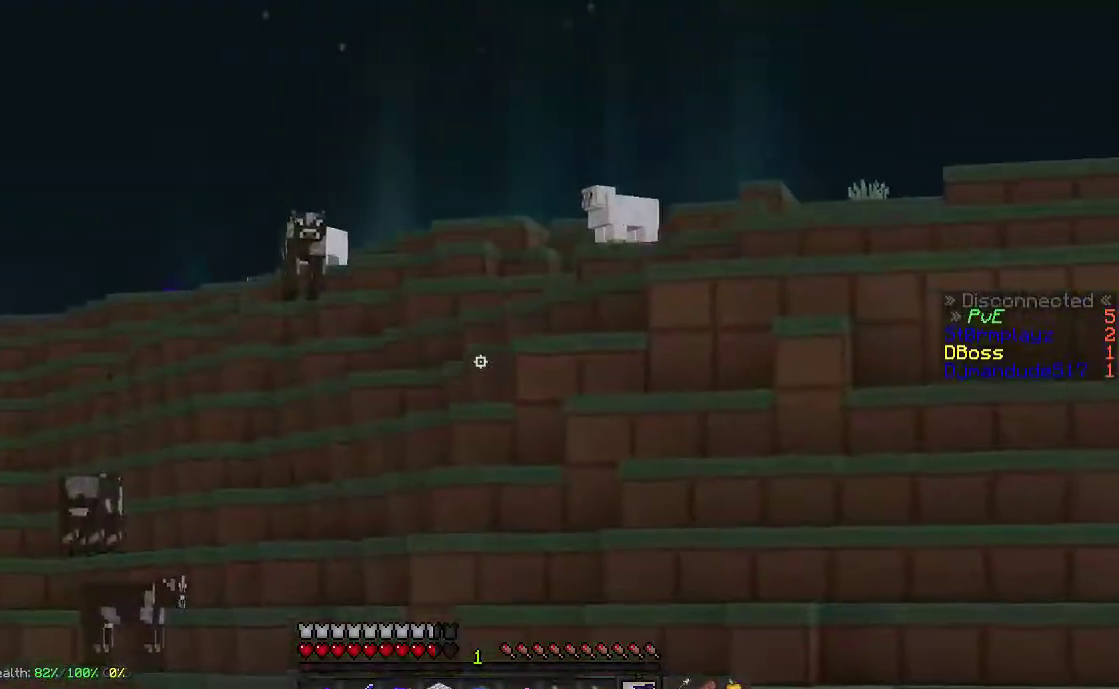
{"keys": ["s"], "mouse": [], "events": [[117, "d", "up"], [217, "a", "down"], [317, "w", "up"], [350, "a", "up"], [467, "s", "down"]]}
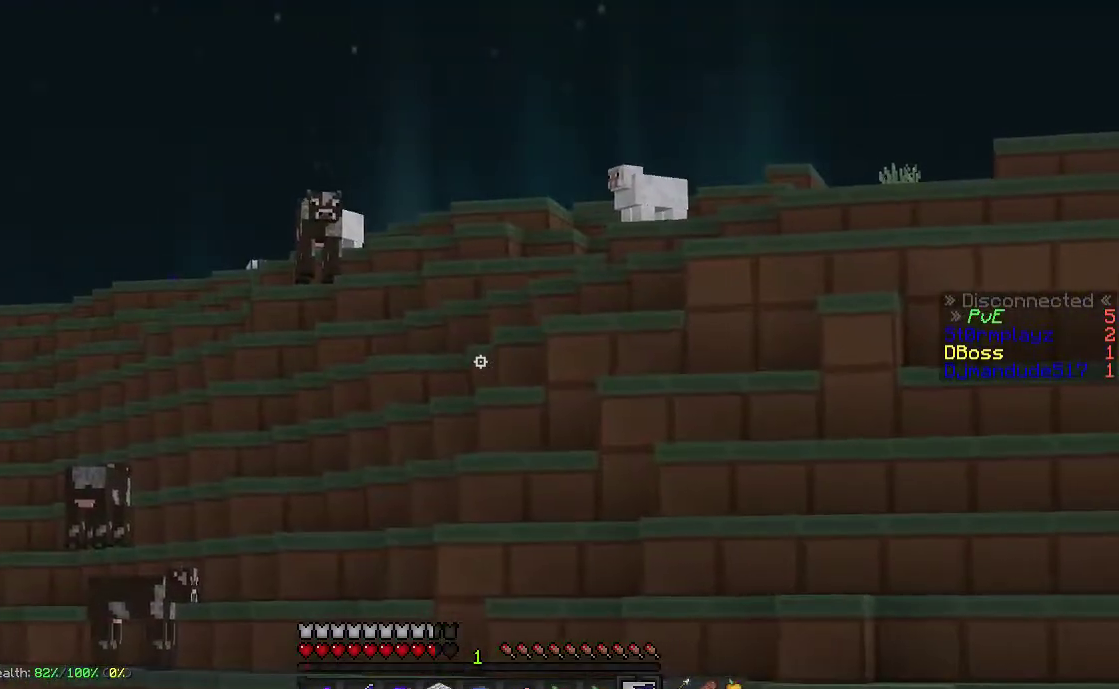
{"keys": ["w"], "mouse": [], "events": [[67, "d", "down"], [217, "s", "up"], [250, "w", "down"], [283, "d", "up"]]}
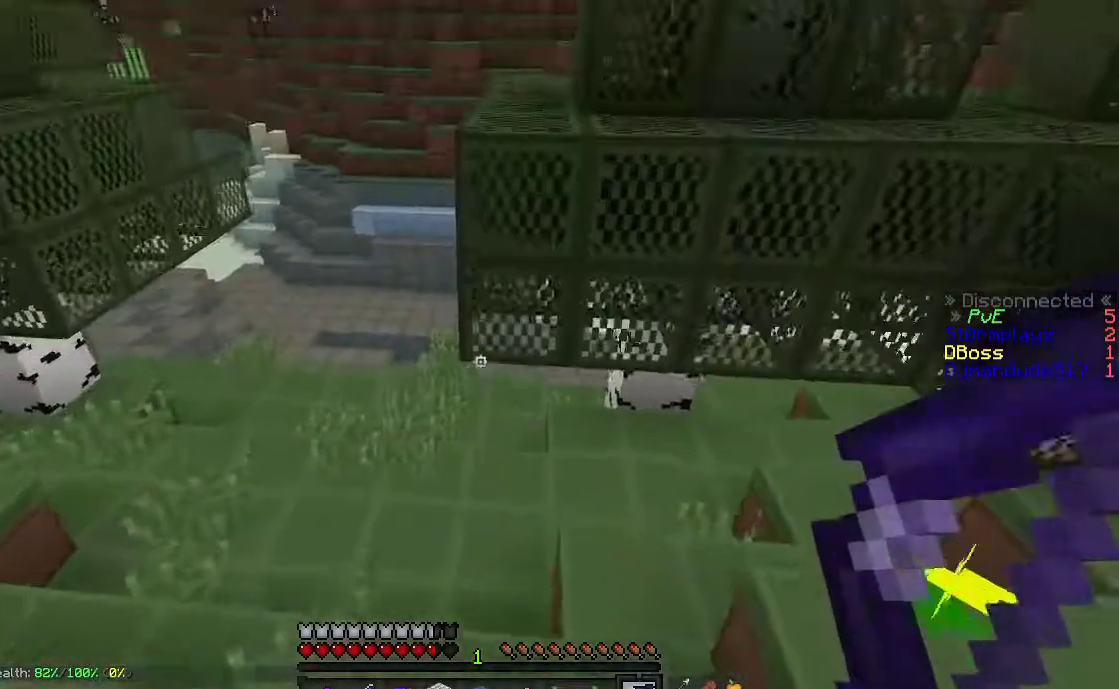
{"keys": ["w"], "mouse": [], "events": [[67, "a", "down"], [200, "a", "up"]]}
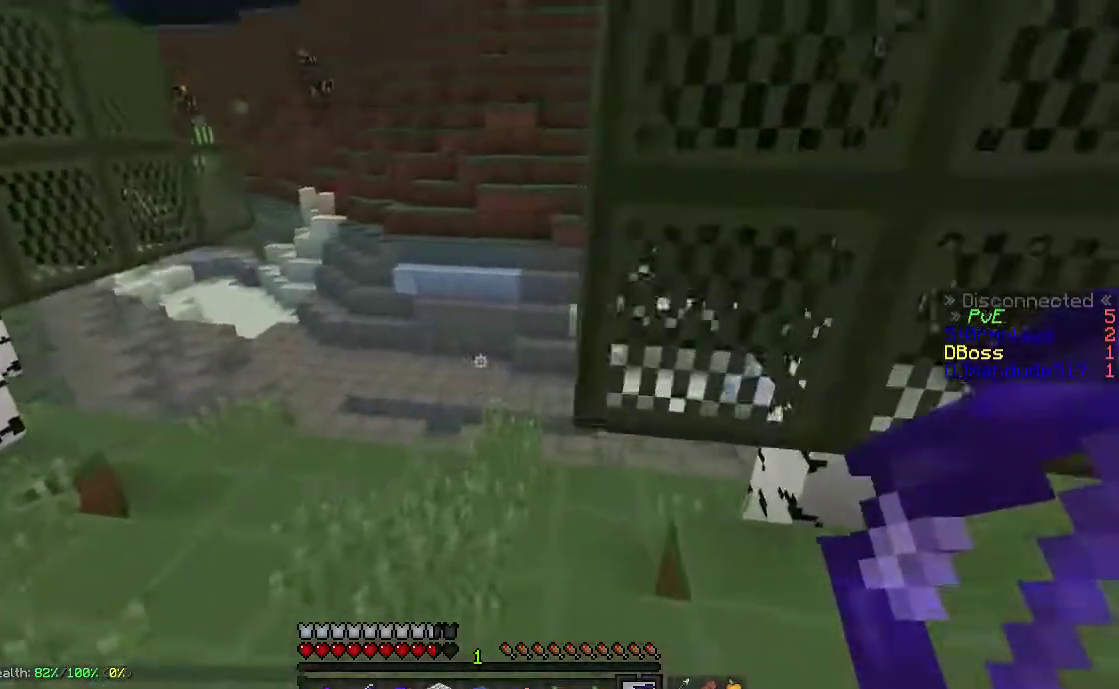
{"keys": ["a", "space", "w"], "mouse": [], "events": [[217, "a", "down"], [367, "space", "down"]]}
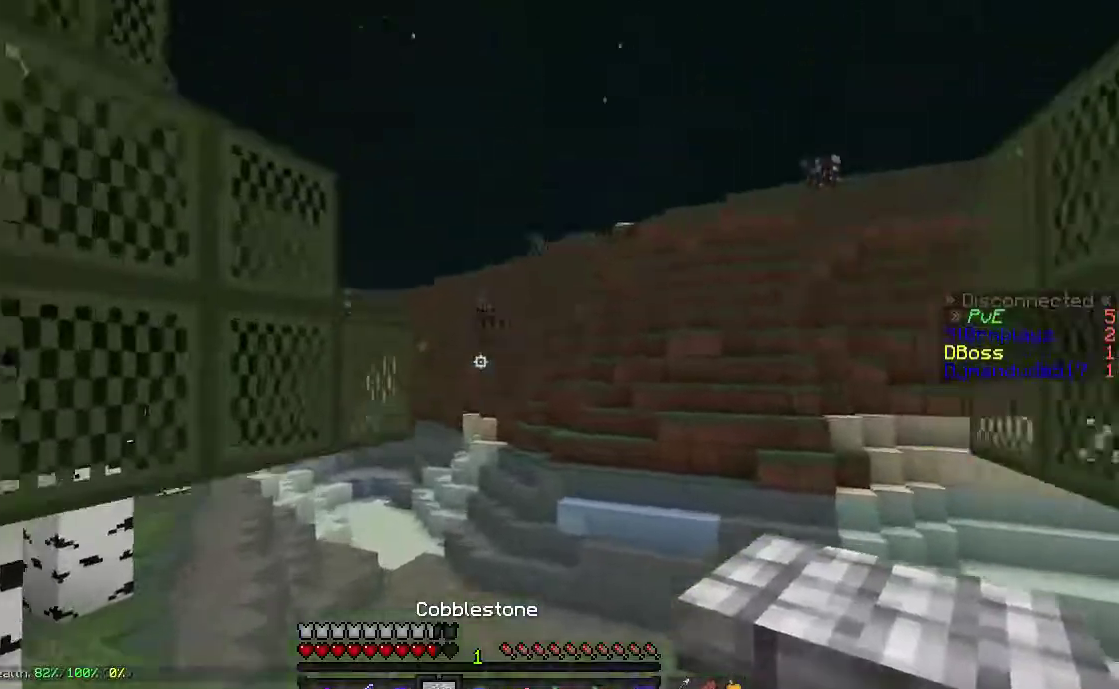
{"keys": ["w"], "mouse": [], "events": [[67, "a", "up"], [67, "space", "up"], [317, "a", "down"], [467, "a", "up"]]}
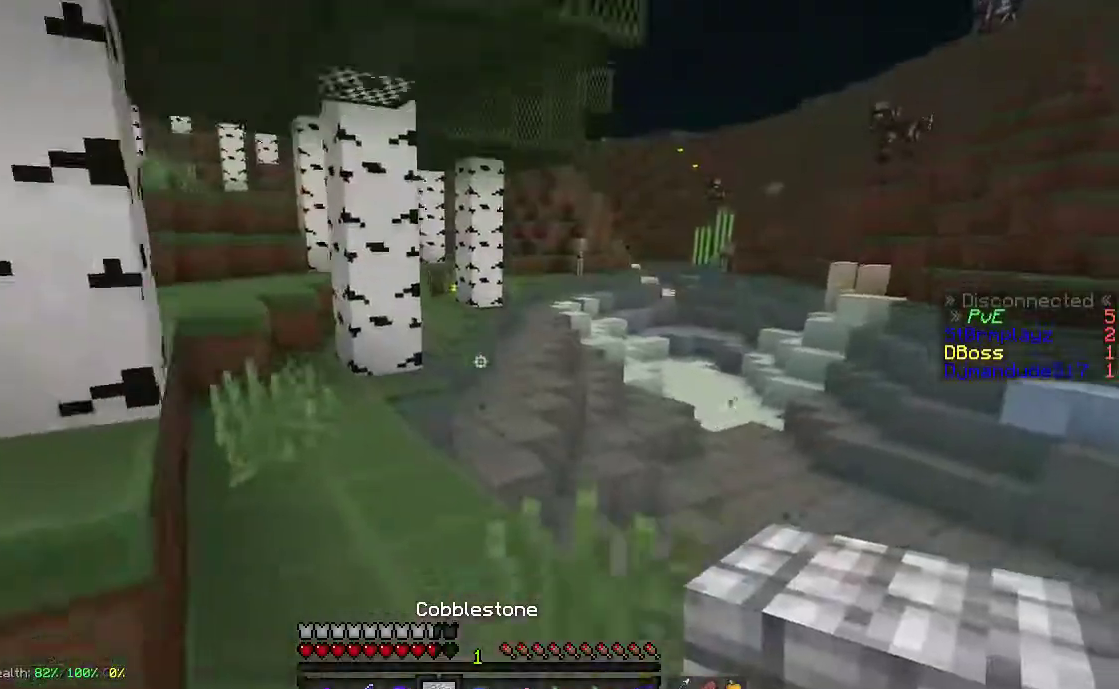
{"keys": ["a", "w"], "mouse": [], "events": [[117, "space", "down"], [167, "a", "down"], [233, "space", "up"]]}